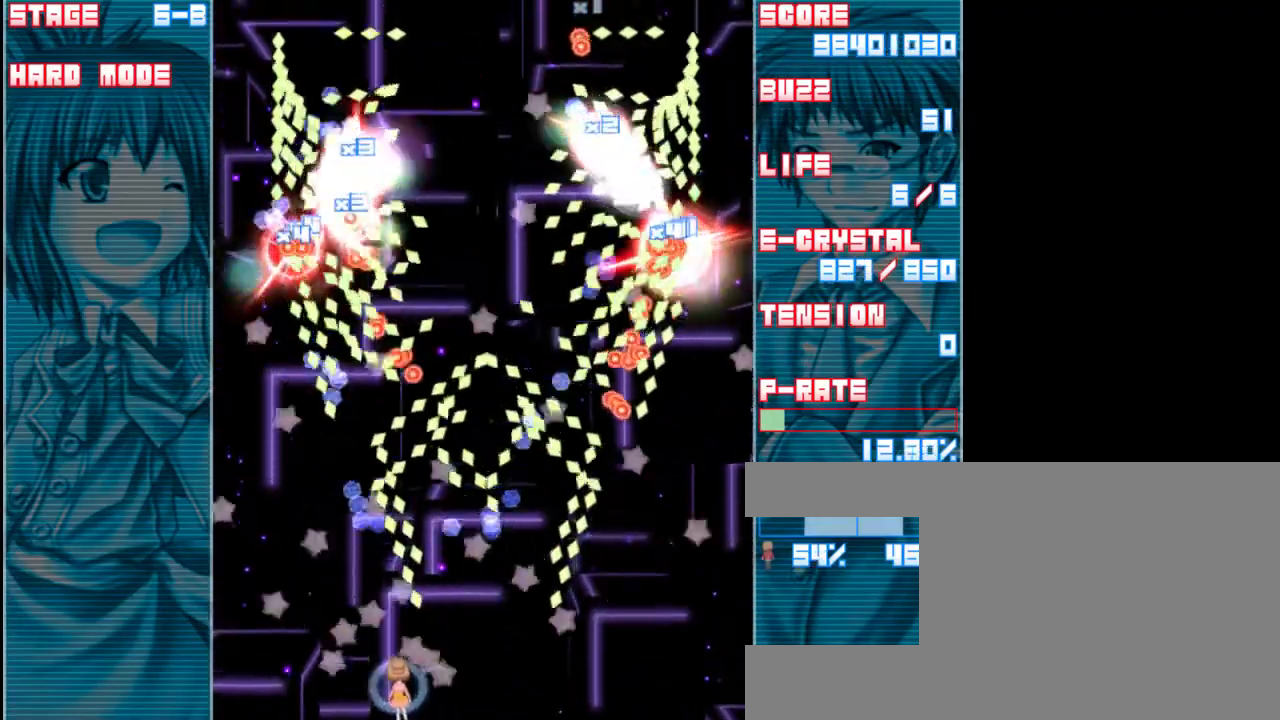
Gameplay with keyboard; each line is a JSON object with the keys held at the frame after it. "events" lists presses ("down") and releases ("up") of "a", "c", "d", "down", "left", "right", "s", "shift", "up", "x" and "z" between this image and that frame as [ms after this image, input, new state], when the widget could be followed in between. No other keys are recorded. Mouse input is not recorded.
{"keys": ["z"], "events": [[117, "left", "down"], [217, "left", "up"], [383, "left", "down"], [450, "left", "up"]]}
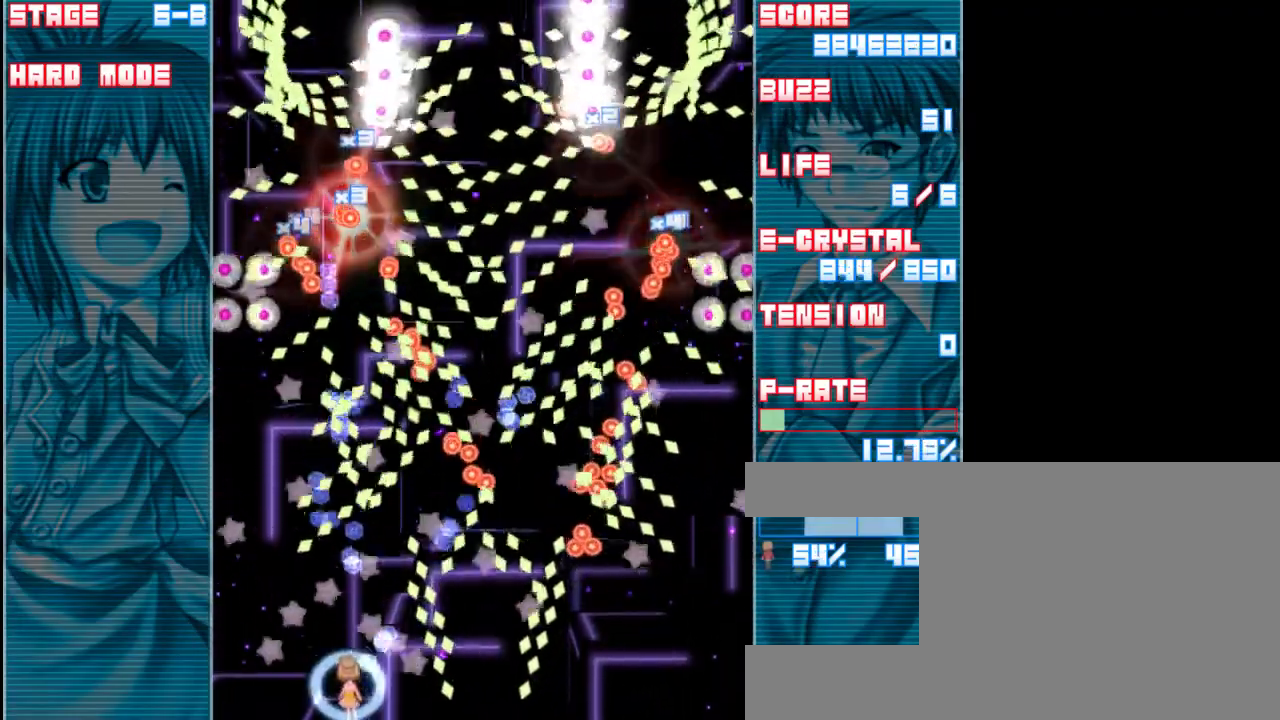
{"keys": ["z"], "events": [[217, "up", "down"], [317, "up", "up"]]}
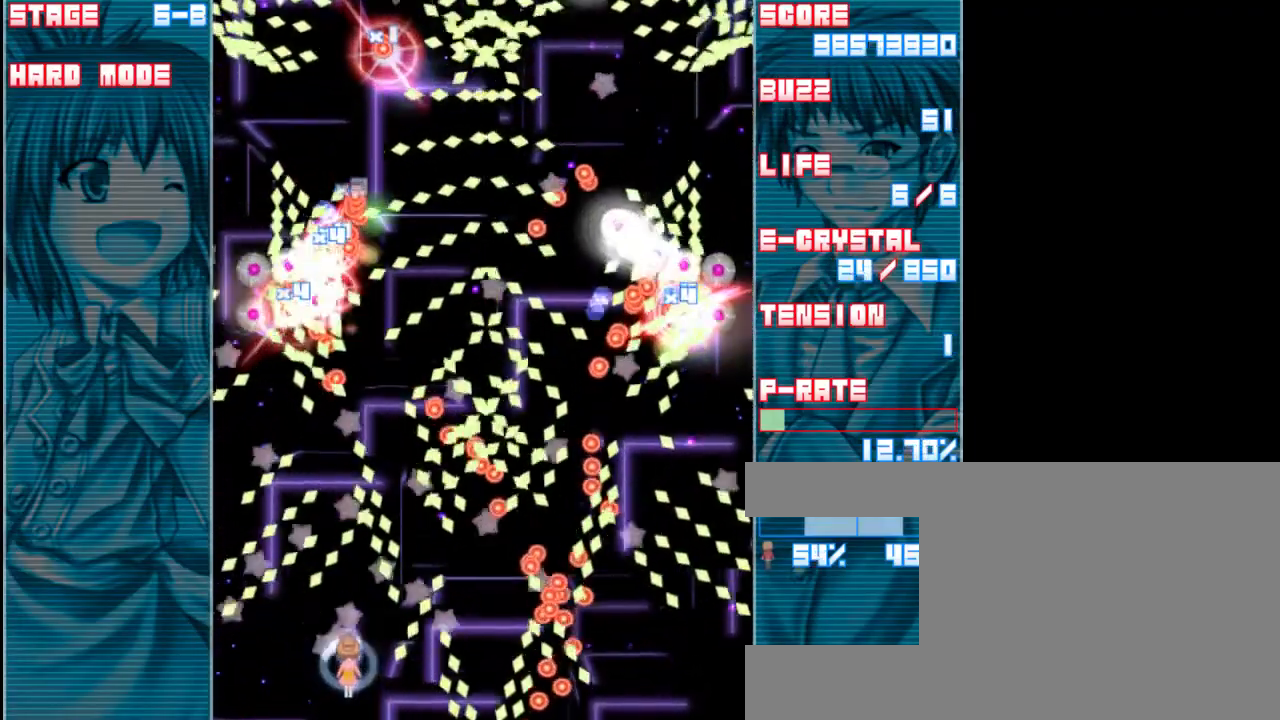
{"keys": ["shift", "z"], "events": [[17, "shift", "down"], [250, "left", "down"], [383, "left", "up"]]}
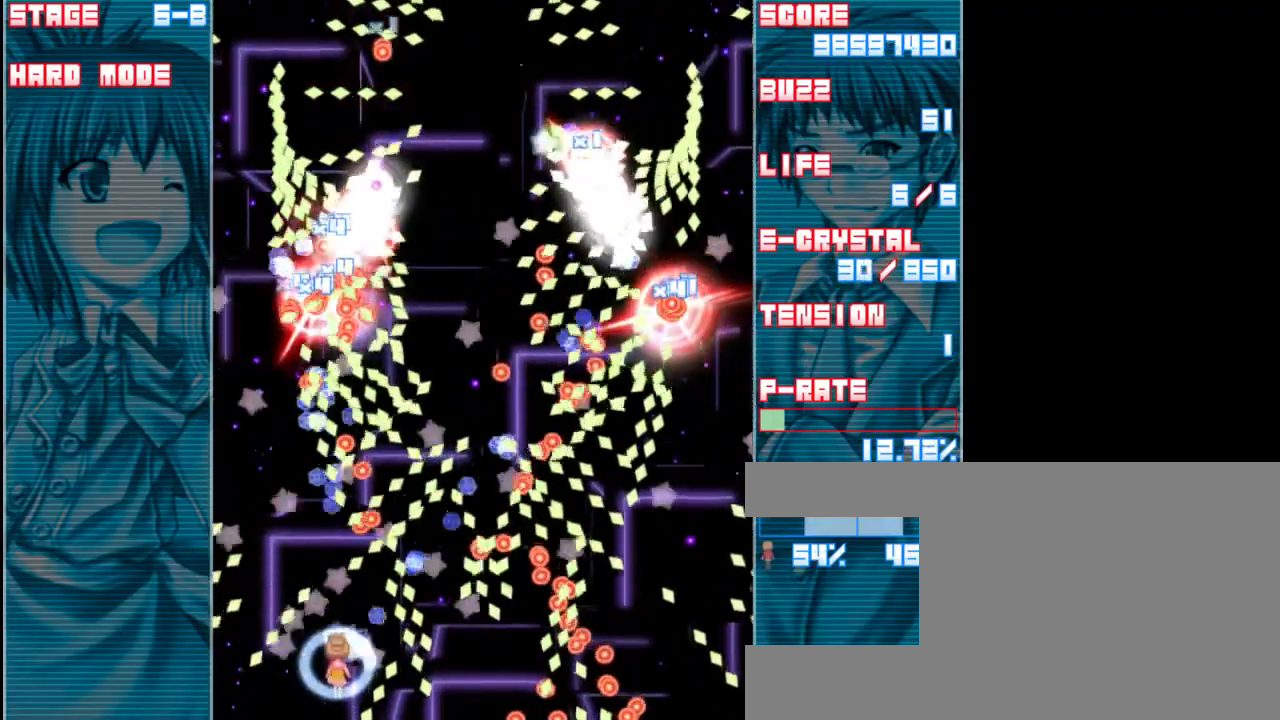
{"keys": ["left", "shift", "z"], "events": [[17, "down", "down"], [117, "left", "down"], [300, "left", "up"], [400, "down", "up"], [433, "left", "down"]]}
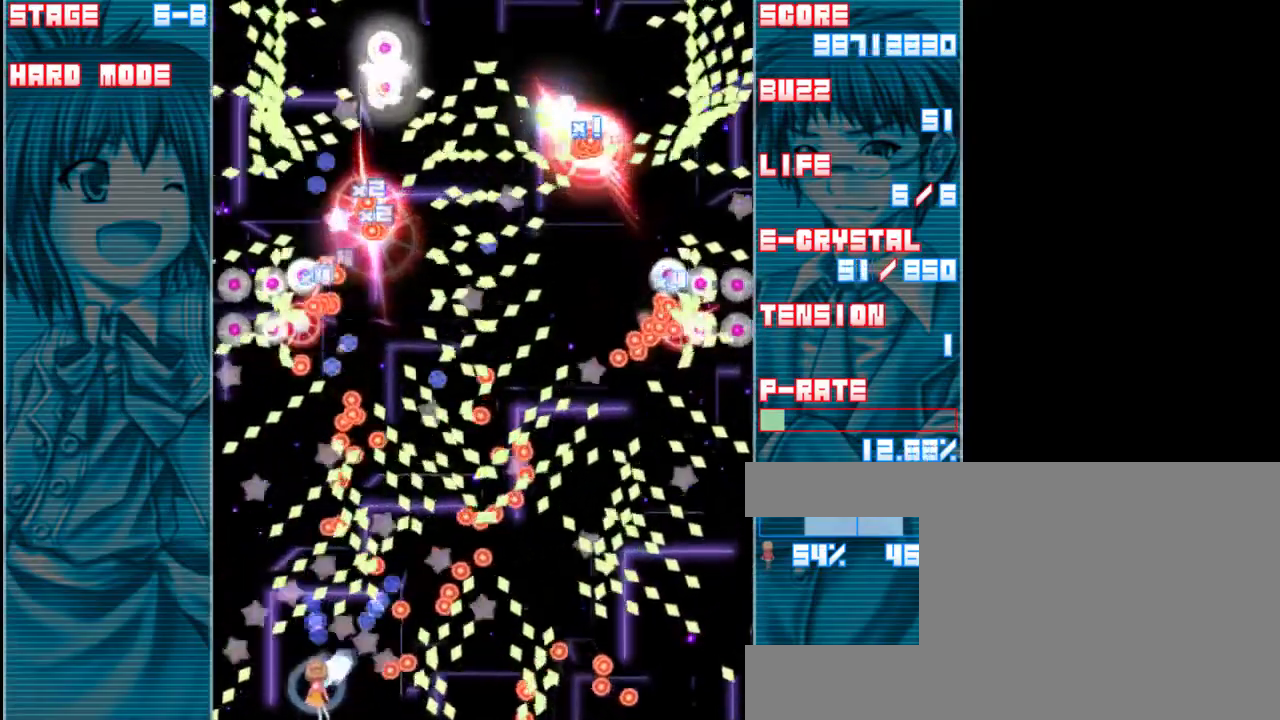
{"keys": ["shift", "z"], "events": [[100, "left", "up"], [133, "down", "down"], [300, "down", "up"]]}
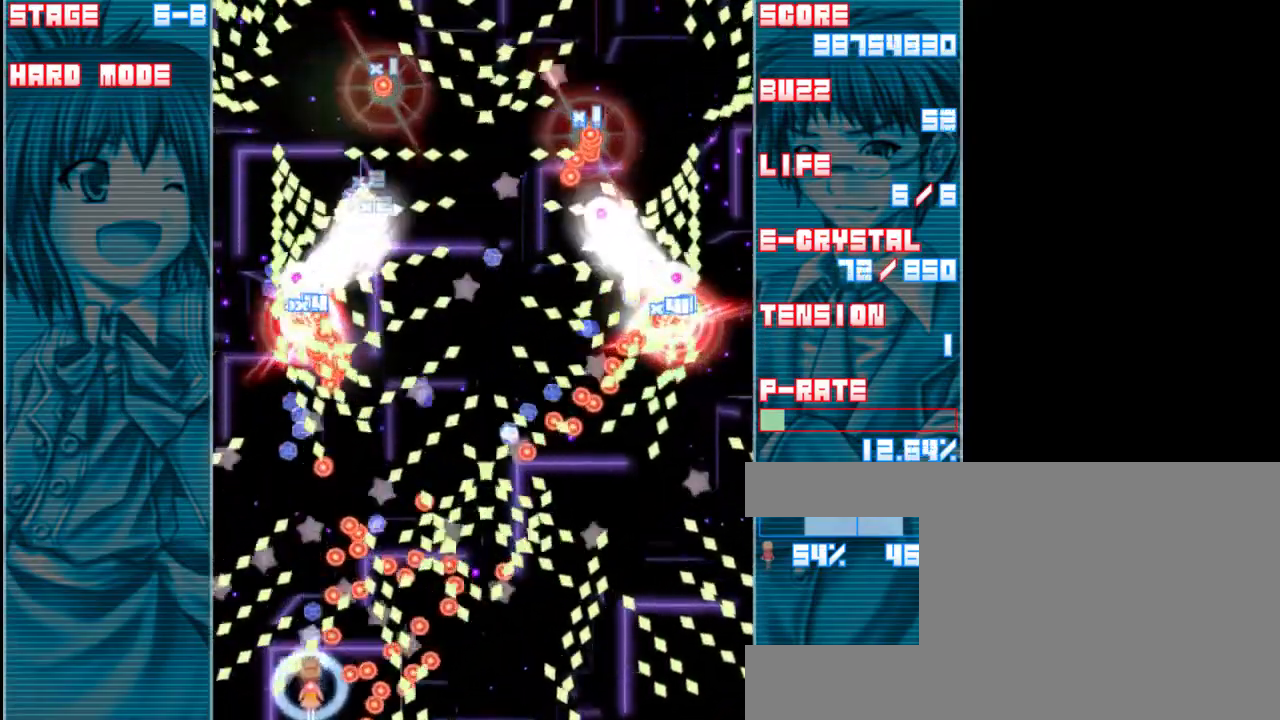
{"keys": ["left", "shift", "up", "z"], "events": [[500, "left", "down"], [500, "up", "down"]]}
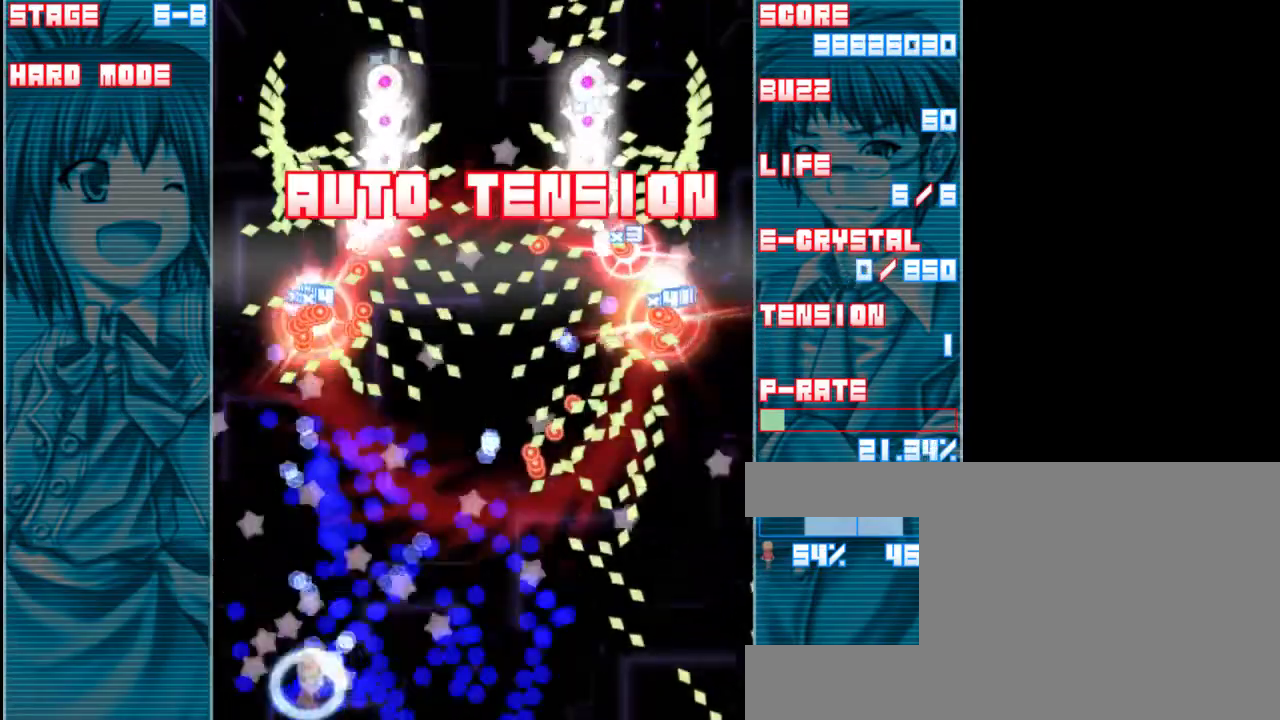
{"keys": ["z"], "events": [[100, "shift", "up"], [133, "up", "up"], [367, "left", "up"]]}
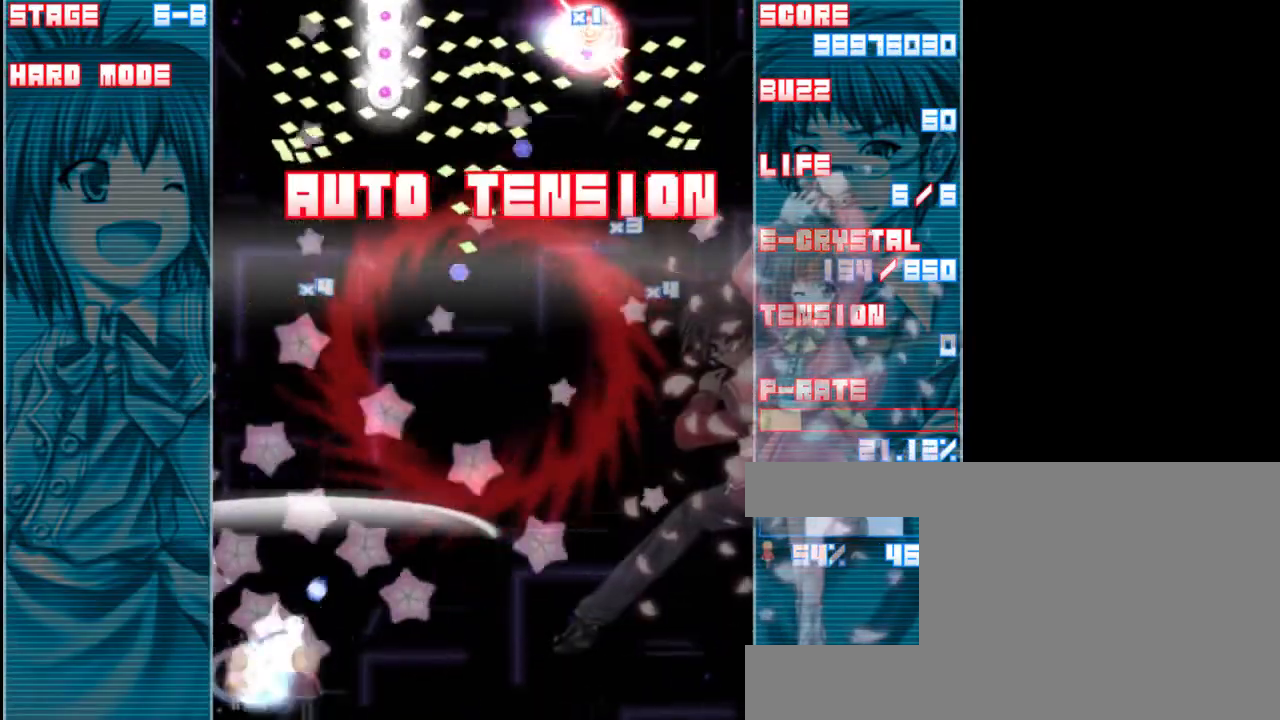
{"keys": ["up", "z"], "events": [[133, "right", "down"], [300, "up", "down"], [333, "right", "up"]]}
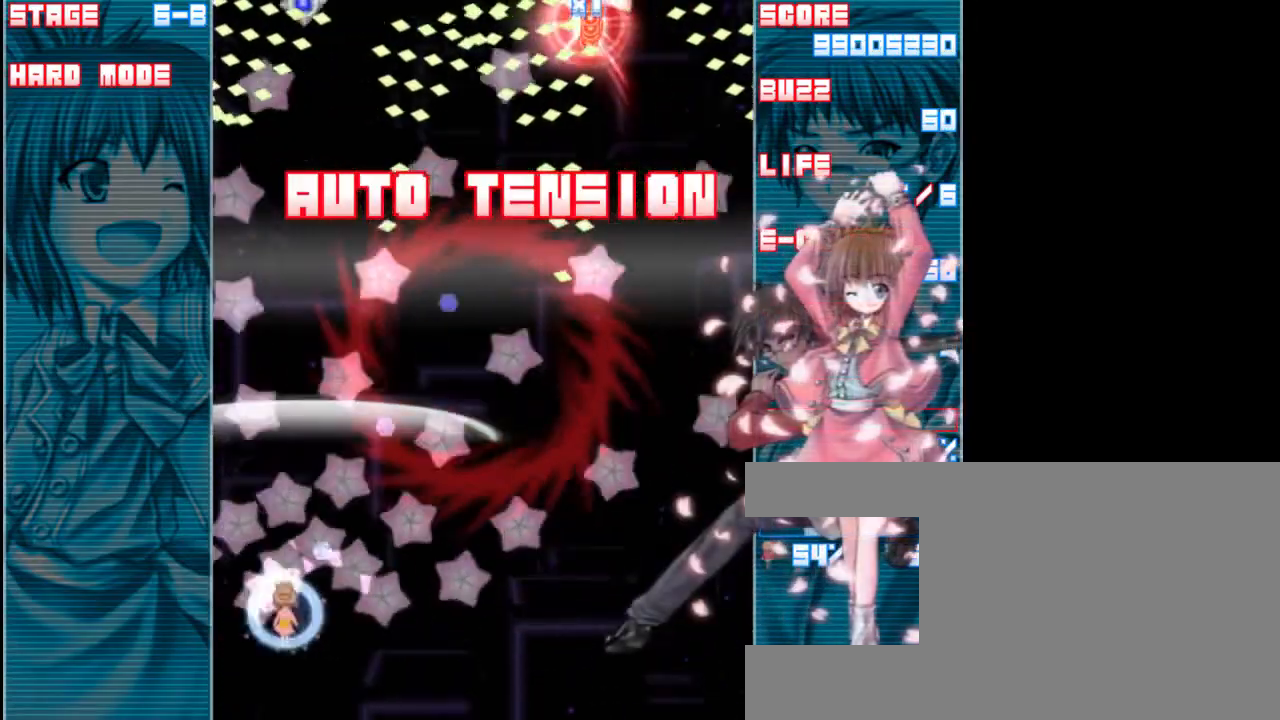
{"keys": ["z"], "events": [[67, "up", "up"], [267, "right", "down"], [367, "right", "up"]]}
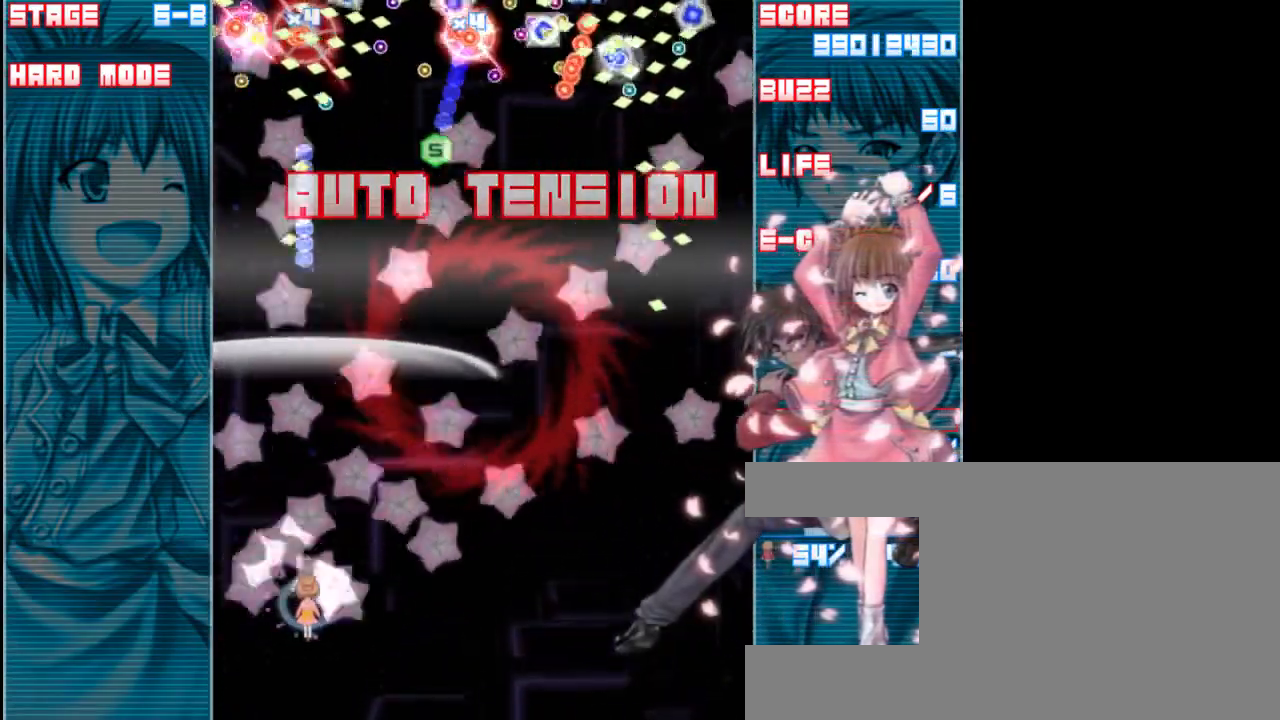
{"keys": ["up", "z"], "events": [[433, "up", "down"], [467, "right", "down"], [500, "right", "up"]]}
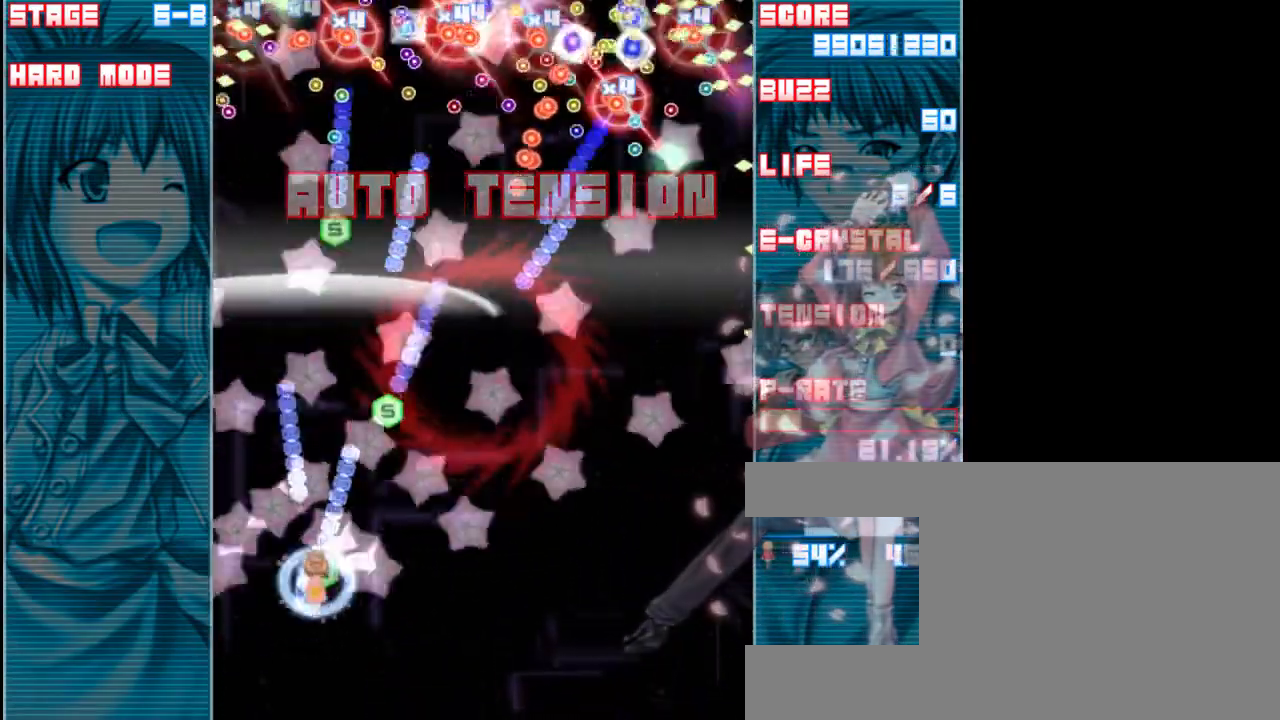
{"keys": ["left", "z"], "events": [[67, "up", "up"], [233, "left", "down"]]}
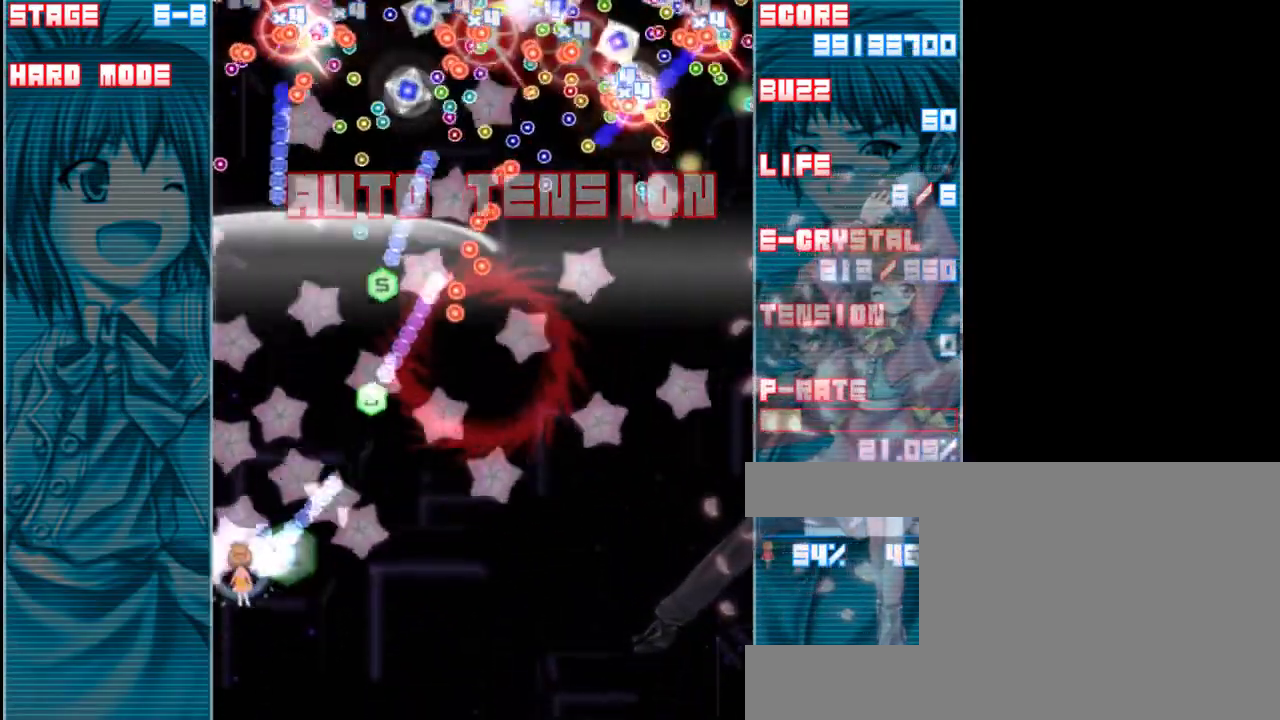
{"keys": ["z"], "events": [[33, "left", "up"], [100, "shift", "down"], [200, "down", "down"], [233, "right", "down"], [300, "shift", "up"], [400, "right", "up"], [467, "down", "up"]]}
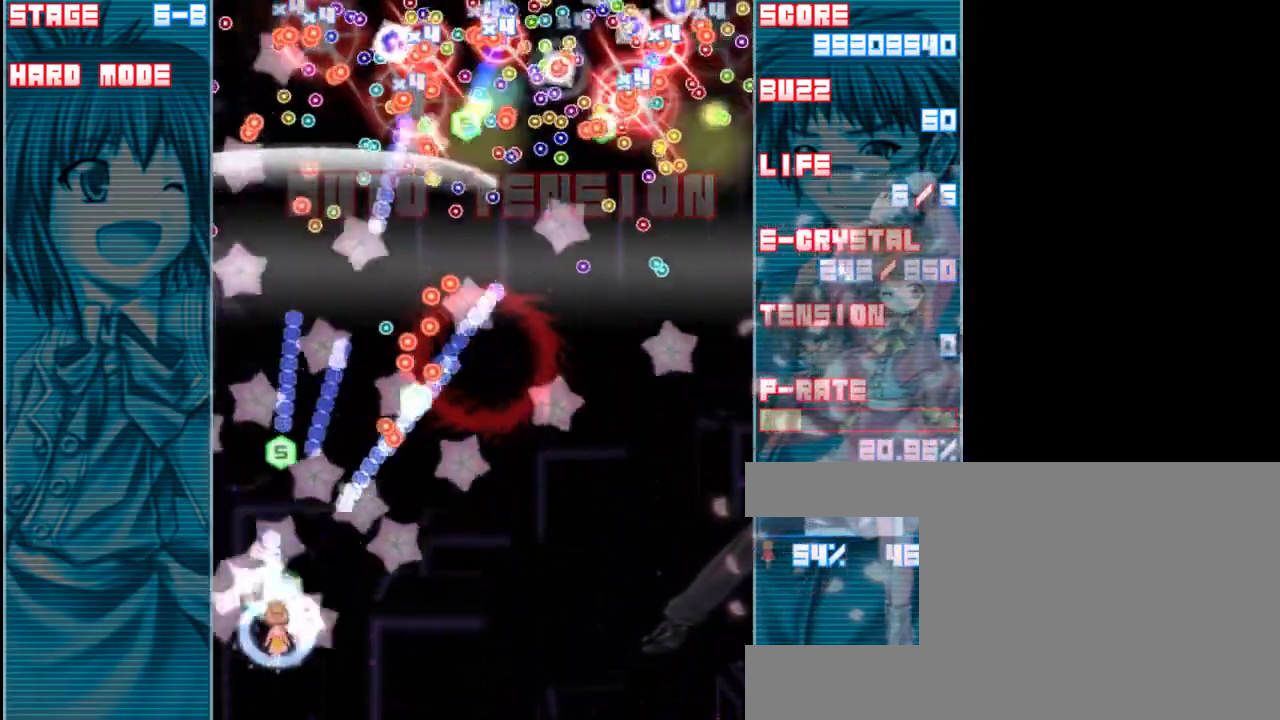
{"keys": ["shift", "z"], "events": [[133, "right", "down"], [167, "down", "down"], [233, "right", "up"], [267, "down", "up"], [367, "right", "down"], [400, "down", "down"], [433, "down", "up"], [467, "right", "up"], [500, "shift", "down"]]}
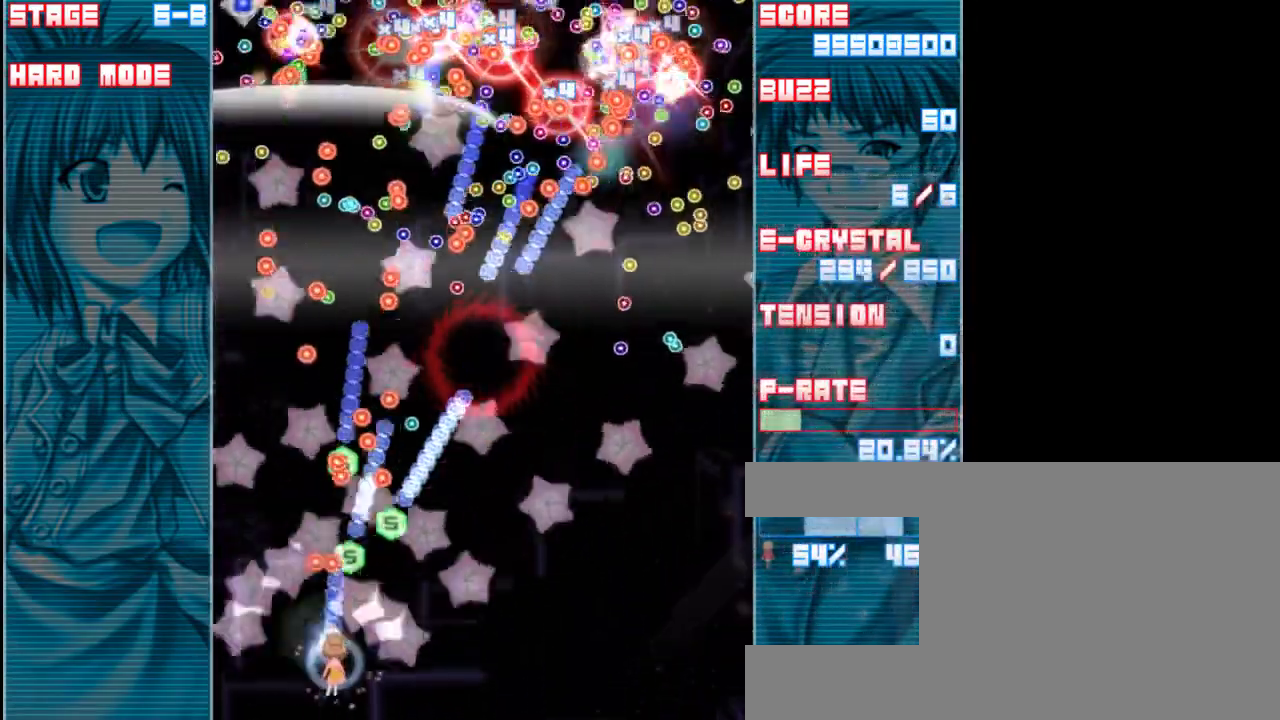
{"keys": ["right", "shift", "up", "z"], "events": [[100, "right", "down"], [233, "right", "up"], [433, "right", "down"], [467, "up", "down"]]}
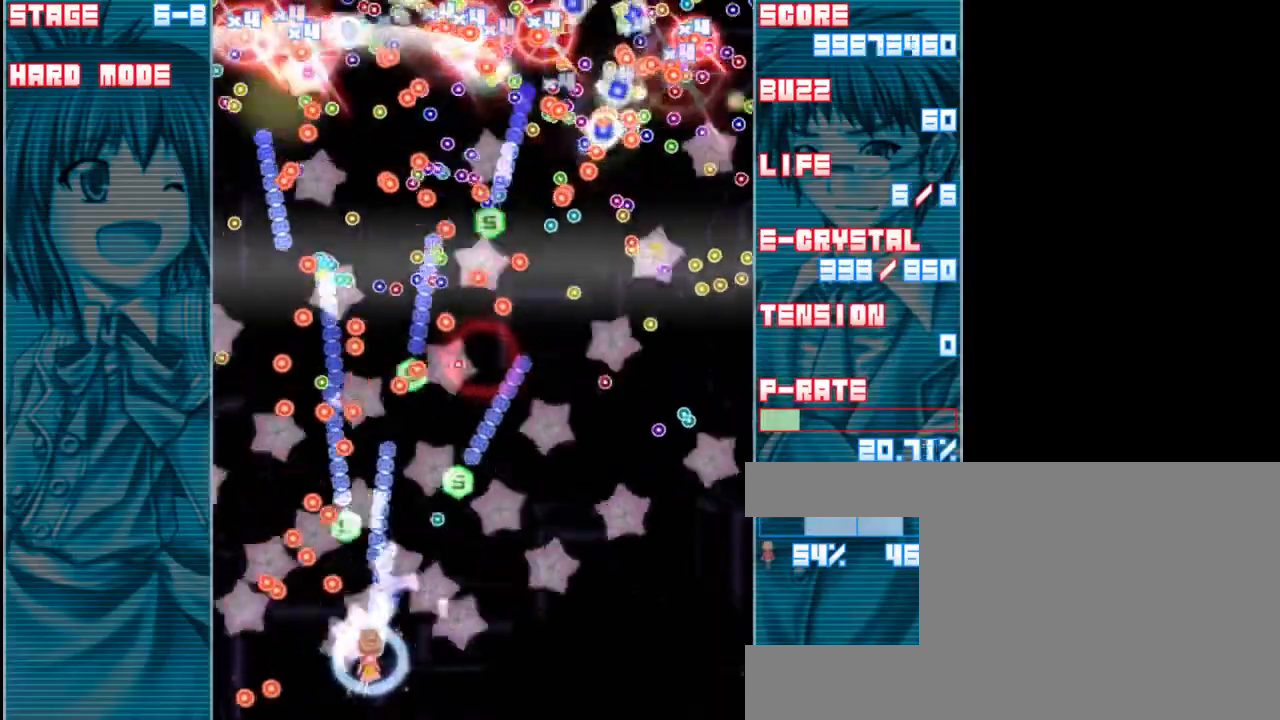
{"keys": ["shift", "z"], "events": [[100, "right", "up"], [167, "up", "up"], [267, "right", "down"], [367, "right", "up"]]}
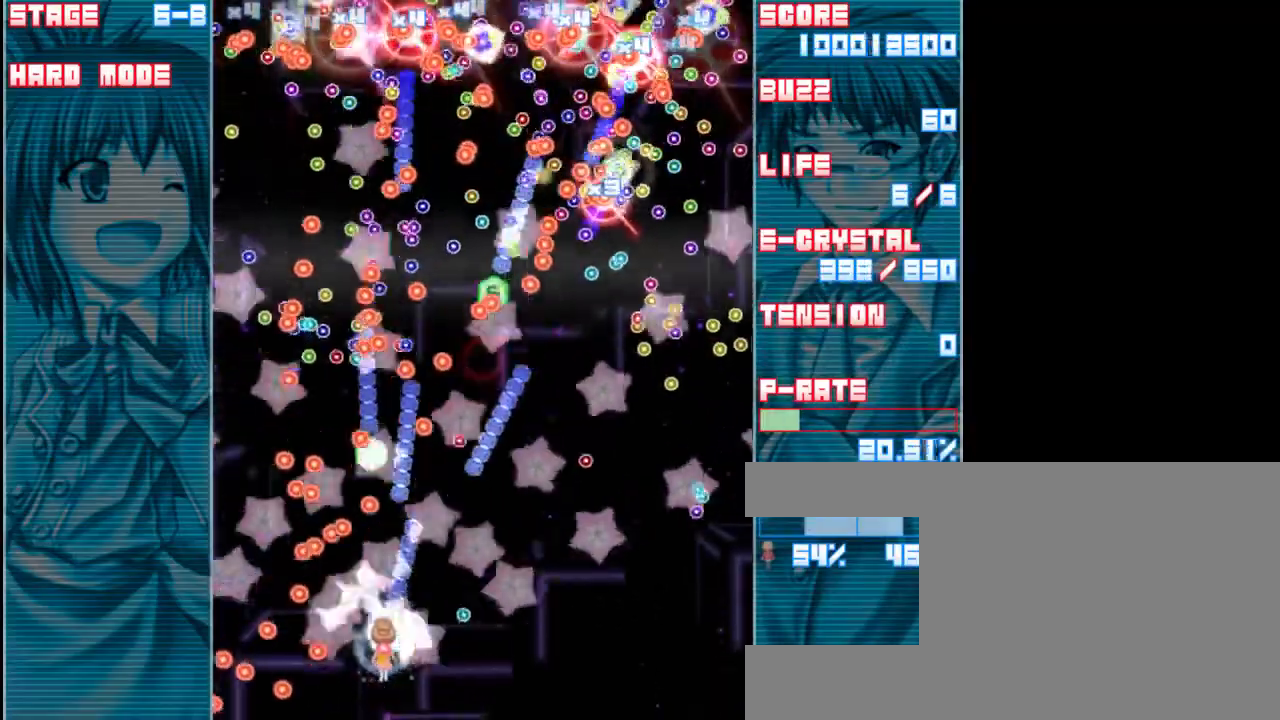
{"keys": ["shift", "z"], "events": [[33, "right", "down"], [167, "right", "up"], [267, "right", "down"], [367, "right", "up"]]}
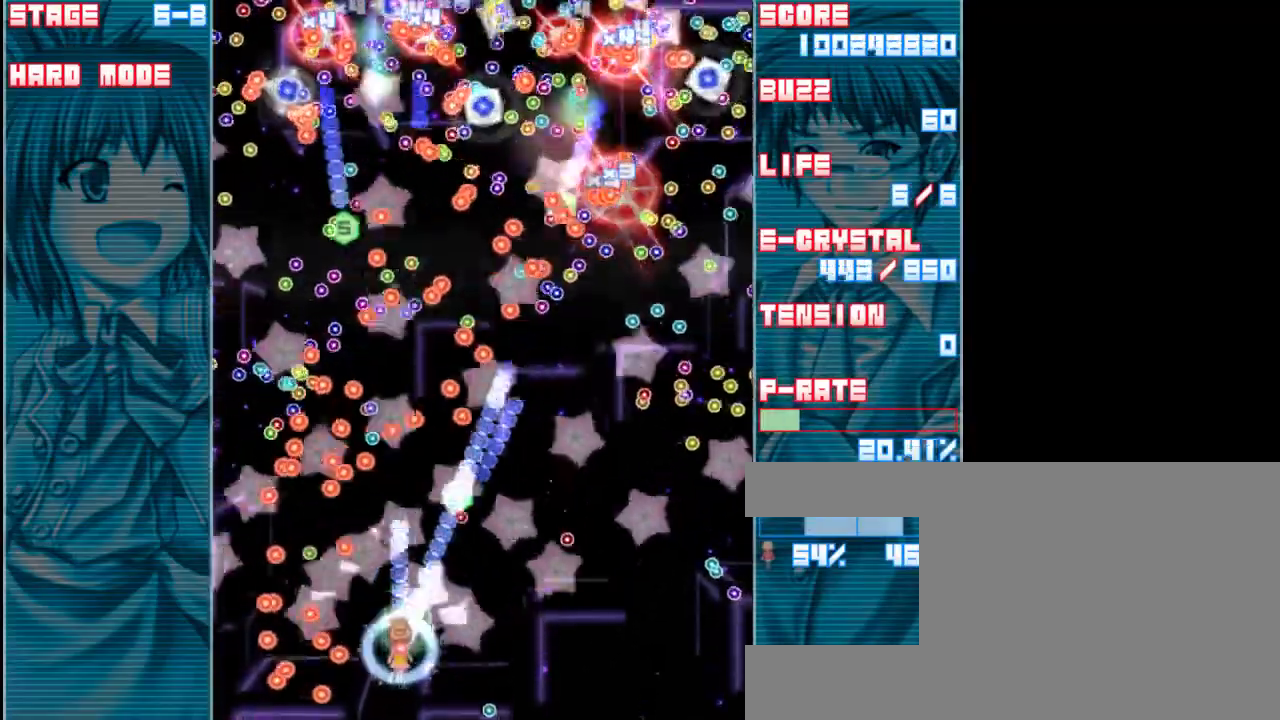
{"keys": ["right", "shift", "z"], "events": [[33, "right", "down"], [100, "right", "up"], [233, "right", "down"], [300, "right", "up"], [433, "right", "down"]]}
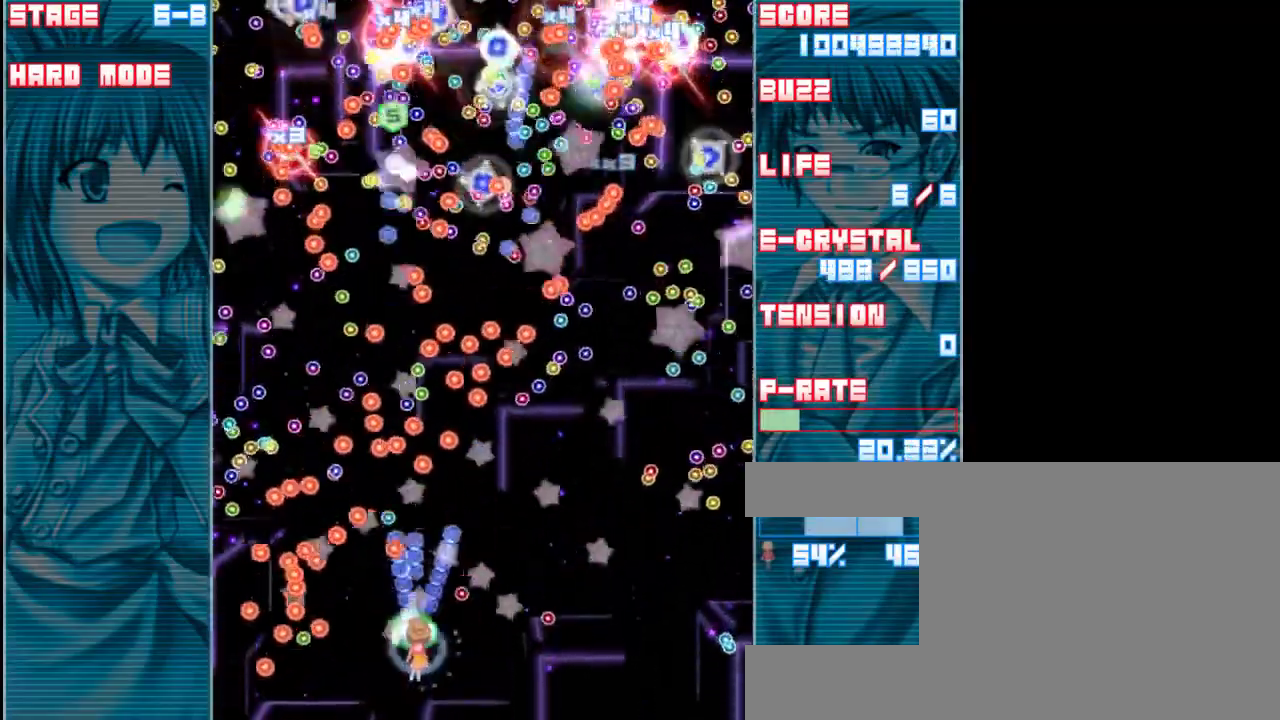
{"keys": ["right", "shift", "z"], "events": [[33, "right", "up"], [133, "right", "down"], [233, "right", "up"], [333, "right", "down"]]}
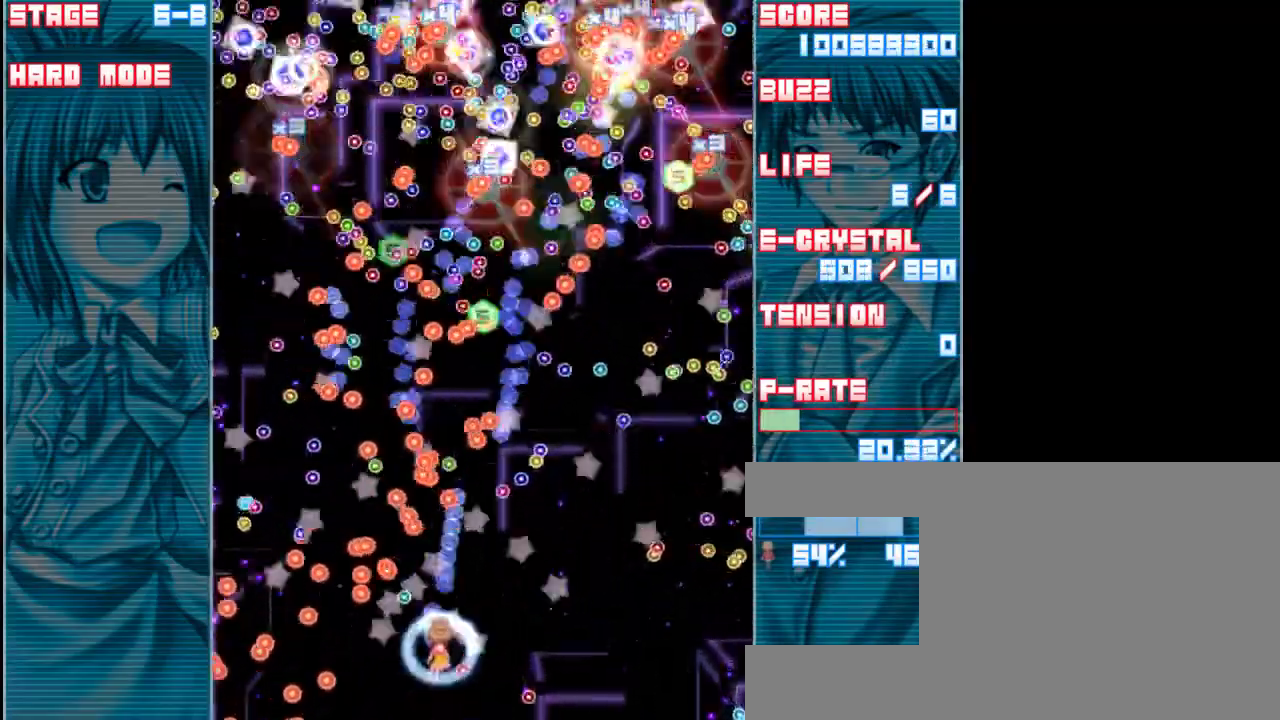
{"keys": ["right", "shift", "z"], "events": [[300, "down", "down"], [433, "down", "up"]]}
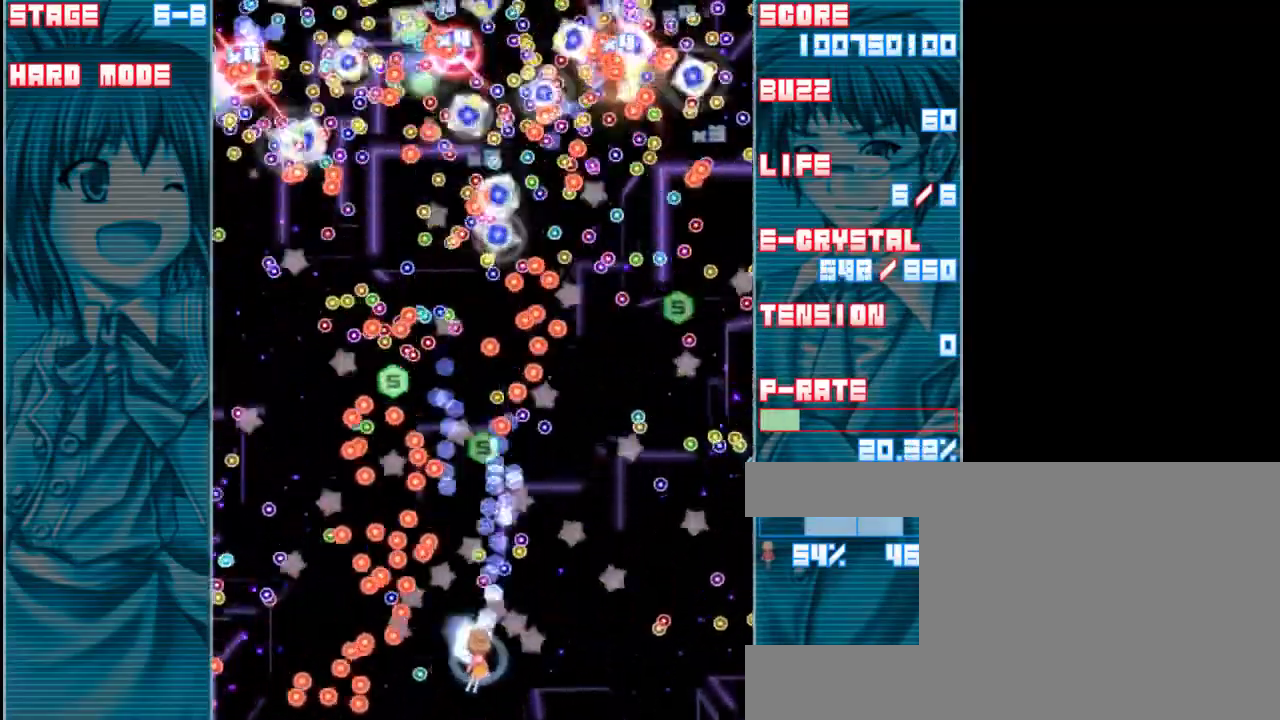
{"keys": ["right", "shift", "z"], "events": [[67, "down", "down"], [133, "shift", "up"], [200, "shift", "down"], [233, "shift", "up"], [300, "right", "up"], [333, "down", "up"], [383, "shift", "down"], [433, "right", "down"]]}
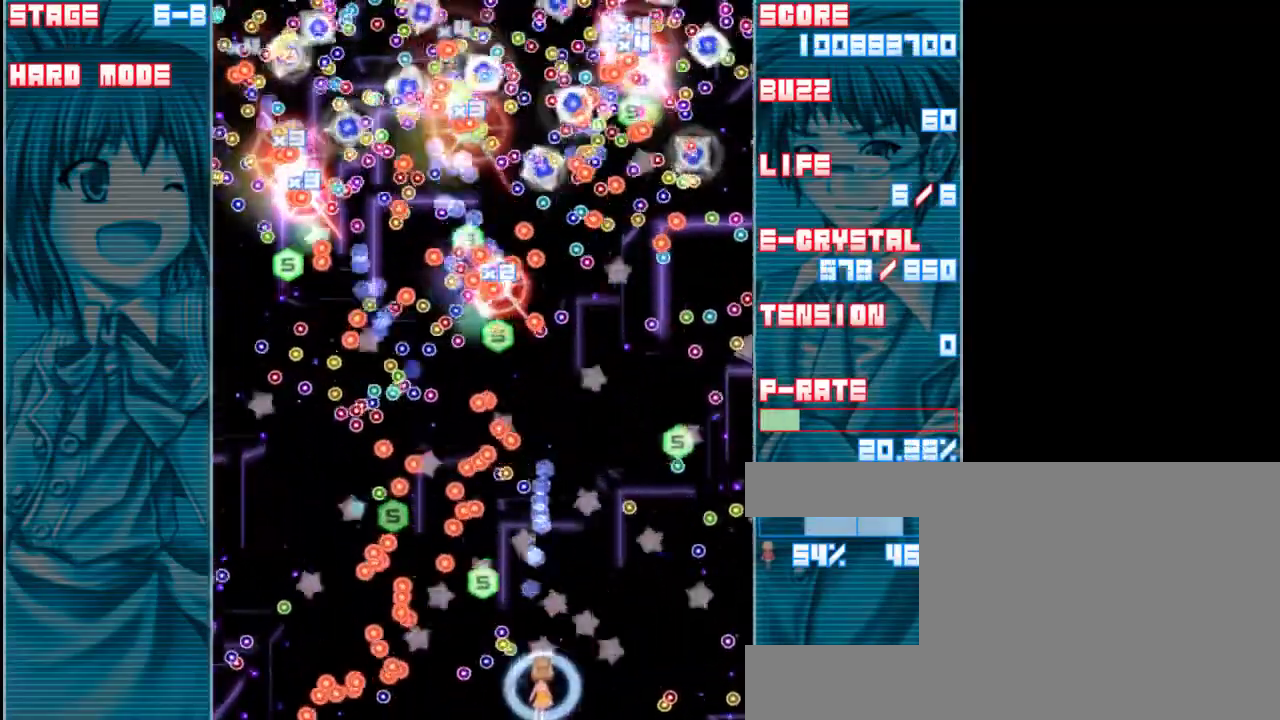
{"keys": ["shift", "z"], "events": [[33, "right", "up"], [267, "up", "down"], [500, "up", "up"]]}
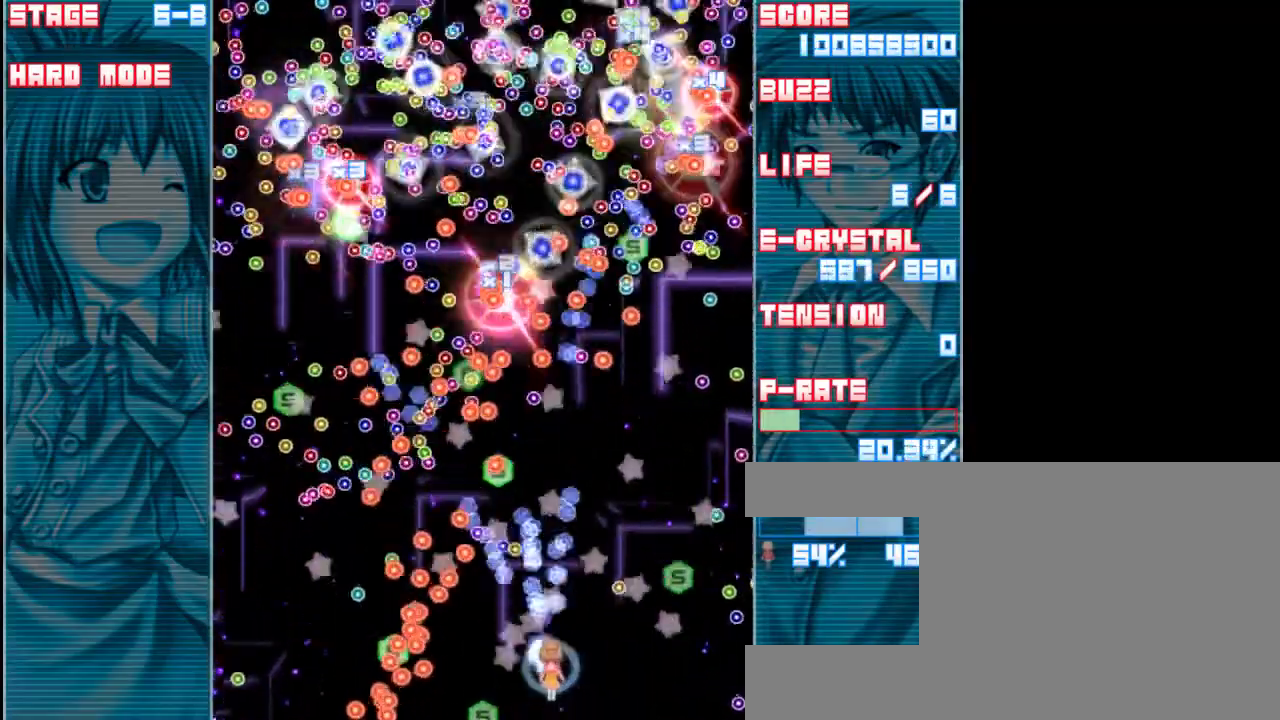
{"keys": ["shift", "z"], "events": [[200, "right", "down"], [250, "up", "down"], [350, "right", "up"], [450, "up", "up"]]}
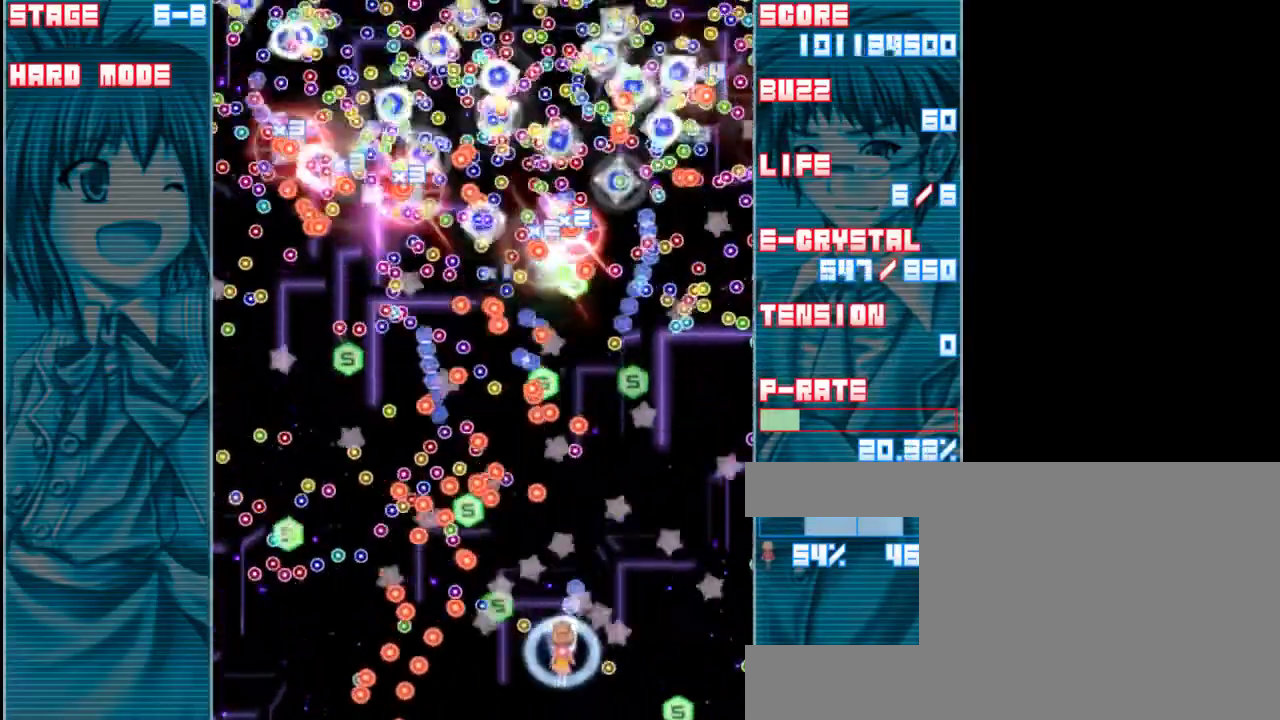
{"keys": ["shift", "z"], "events": [[17, "right", "down"], [150, "right", "up"], [317, "right", "down"], [417, "right", "up"]]}
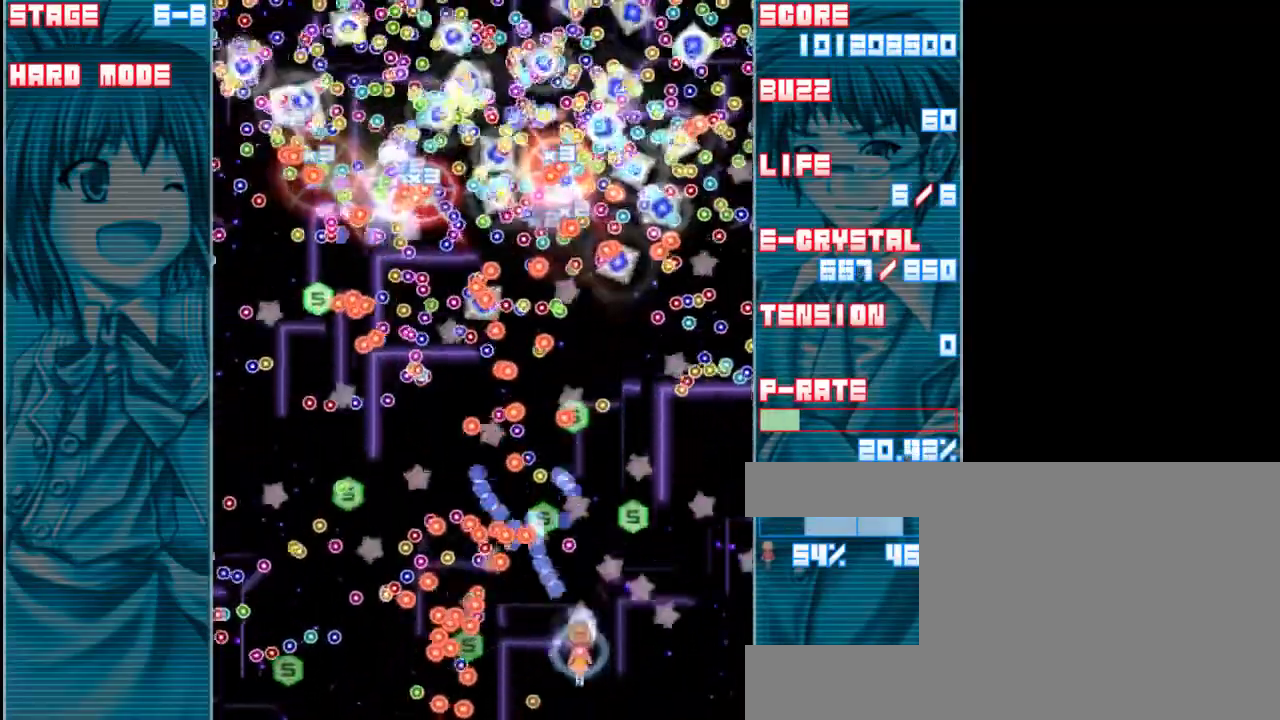
{"keys": ["right", "shift", "up", "z"], "events": [[17, "right", "down"], [483, "up", "down"]]}
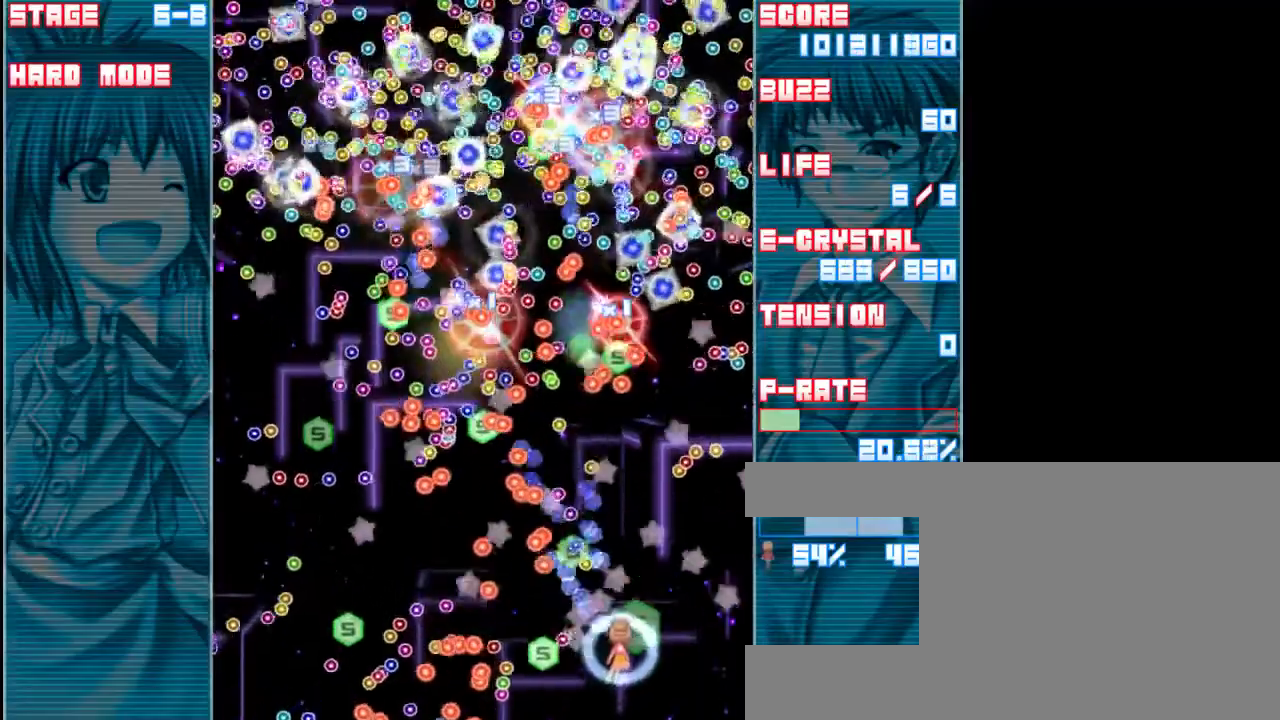
{"keys": ["shift", "up", "z"], "events": [[83, "shift", "up"], [117, "up", "up"], [183, "right", "up"], [217, "shift", "down"], [417, "up", "down"]]}
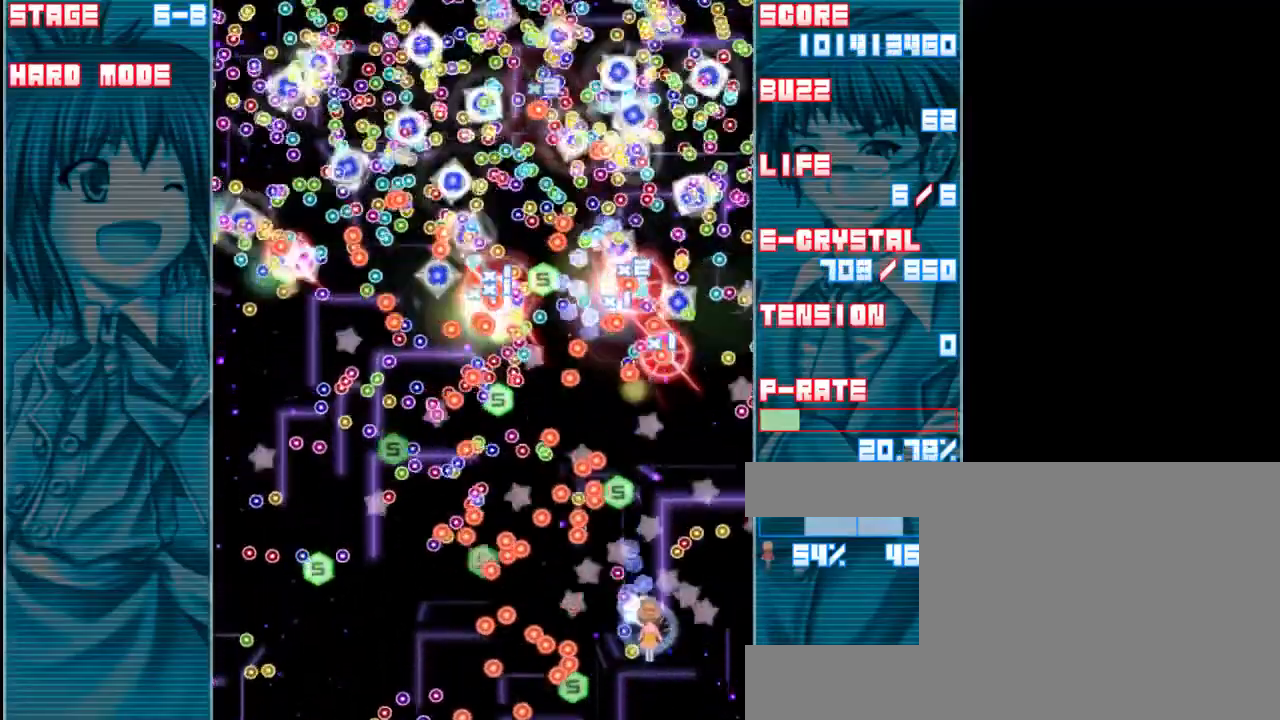
{"keys": ["right", "z"], "events": [[50, "shift", "up"], [283, "up", "up"], [383, "right", "down"]]}
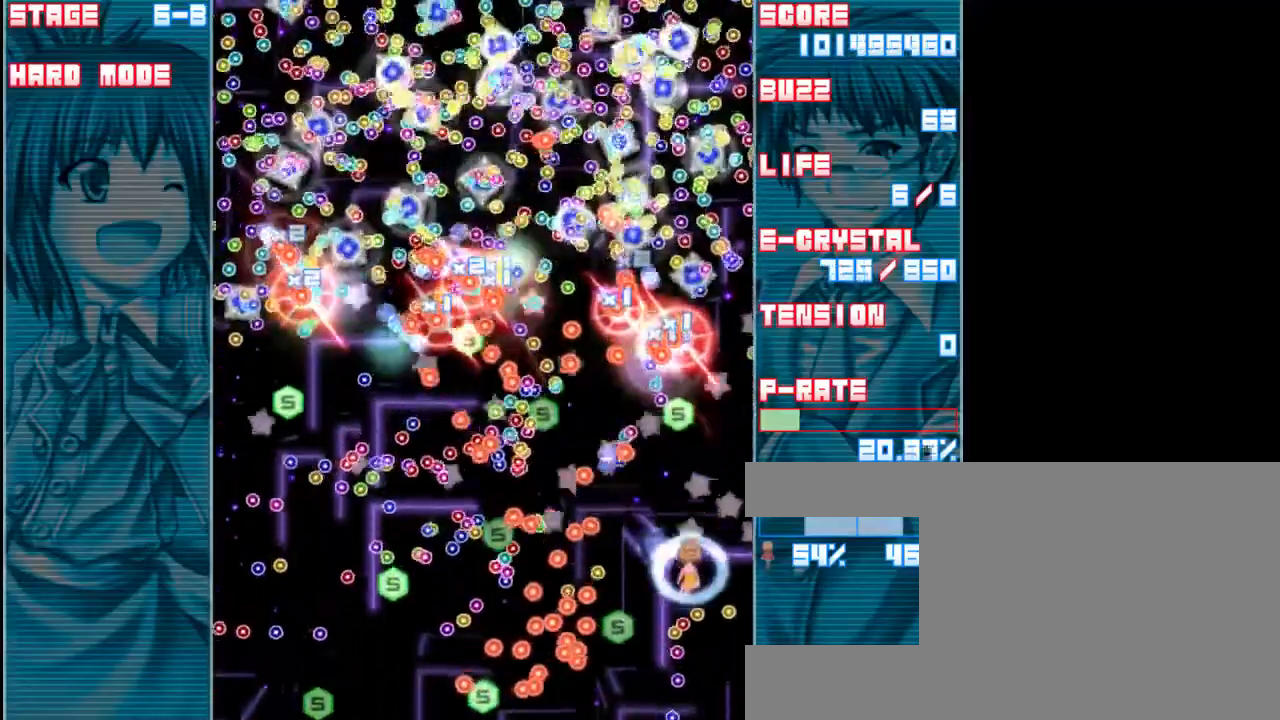
{"keys": ["z"], "events": [[83, "right", "up"], [417, "right", "down"], [483, "right", "up"]]}
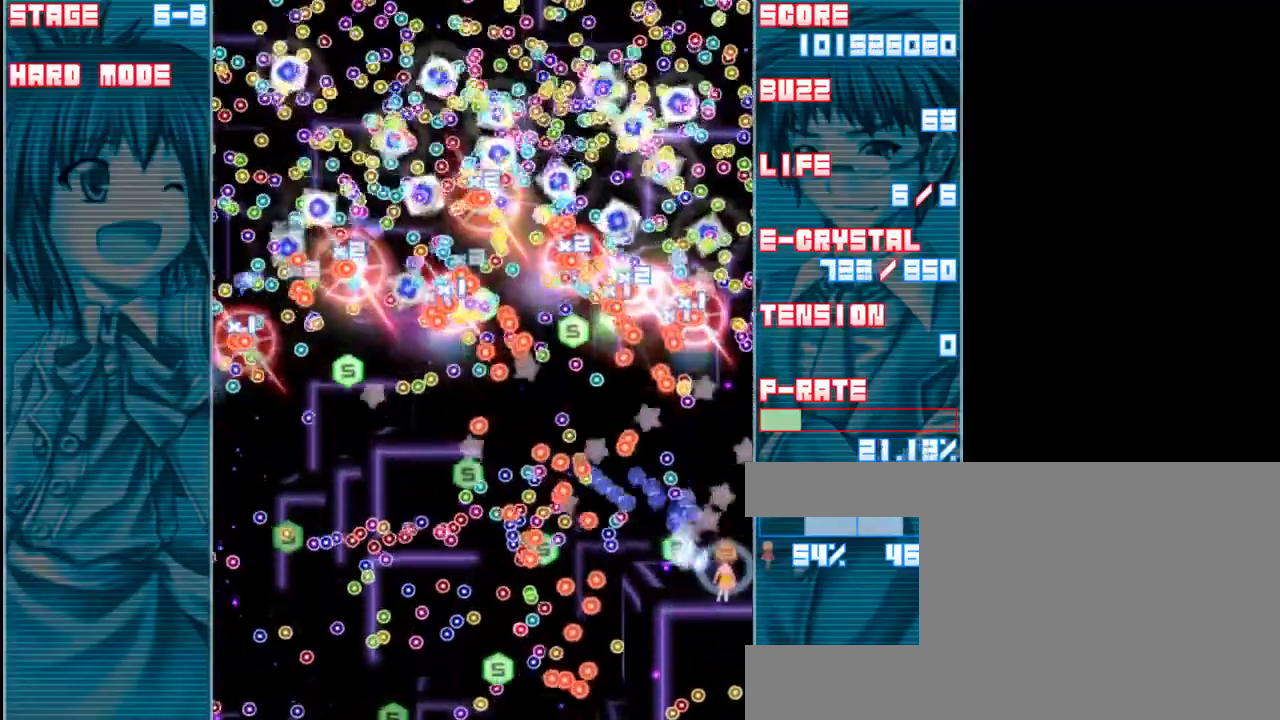
{"keys": ["z"], "events": []}
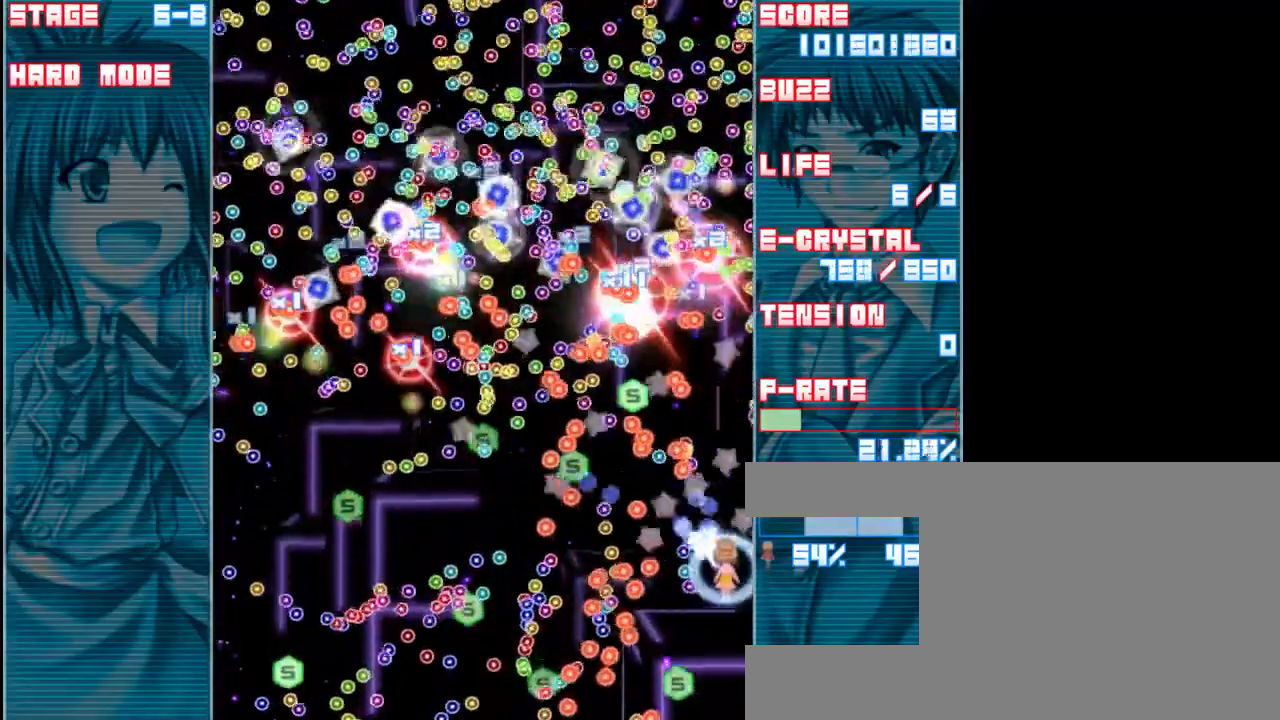
{"keys": ["z"], "events": [[50, "up", "down"], [117, "right", "down"], [183, "right", "up"], [417, "up", "up"]]}
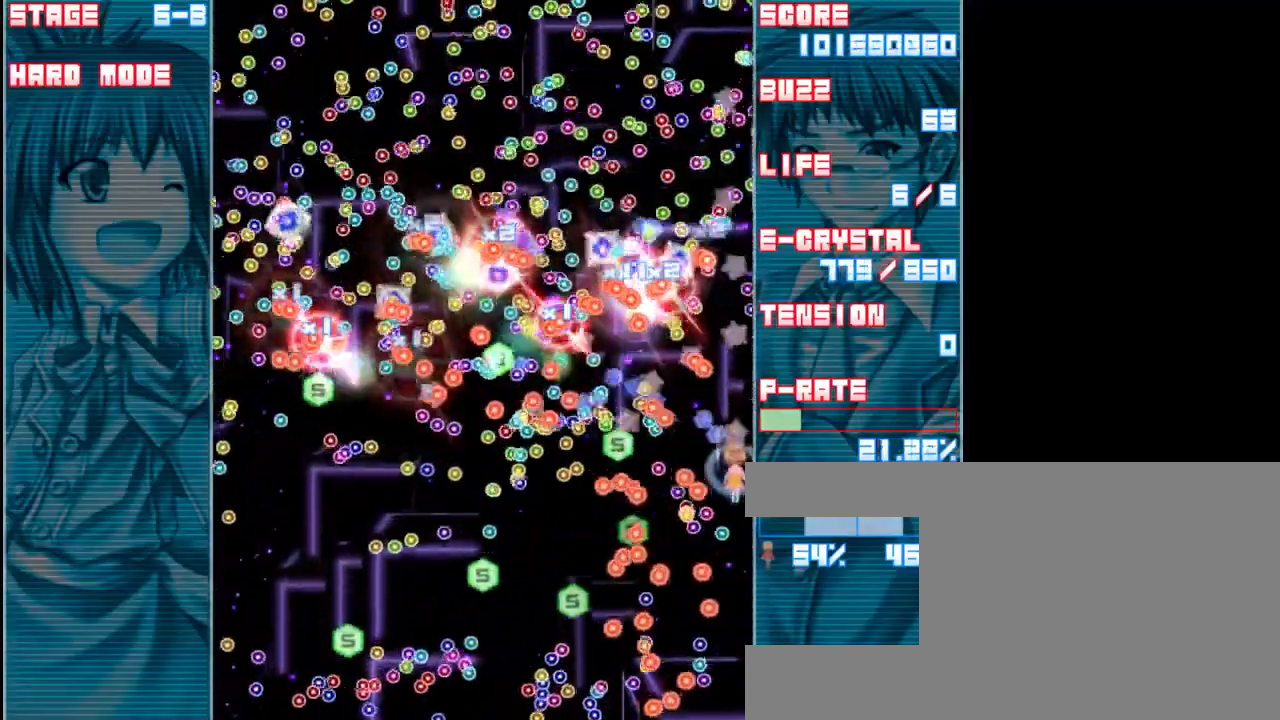
{"keys": ["z"], "events": [[117, "up", "down"], [350, "up", "up"], [417, "up", "down"], [450, "up", "up"]]}
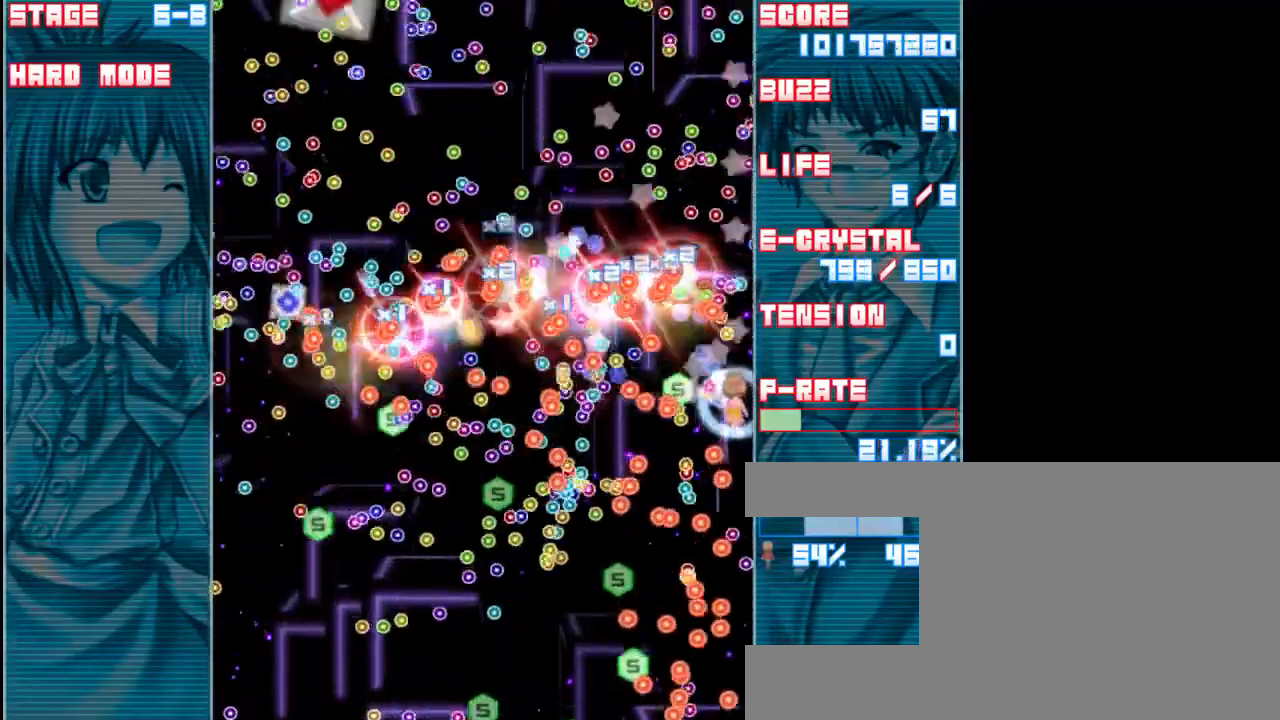
{"keys": ["down", "z"], "events": [[250, "down", "down"], [317, "down", "up"], [450, "down", "down"]]}